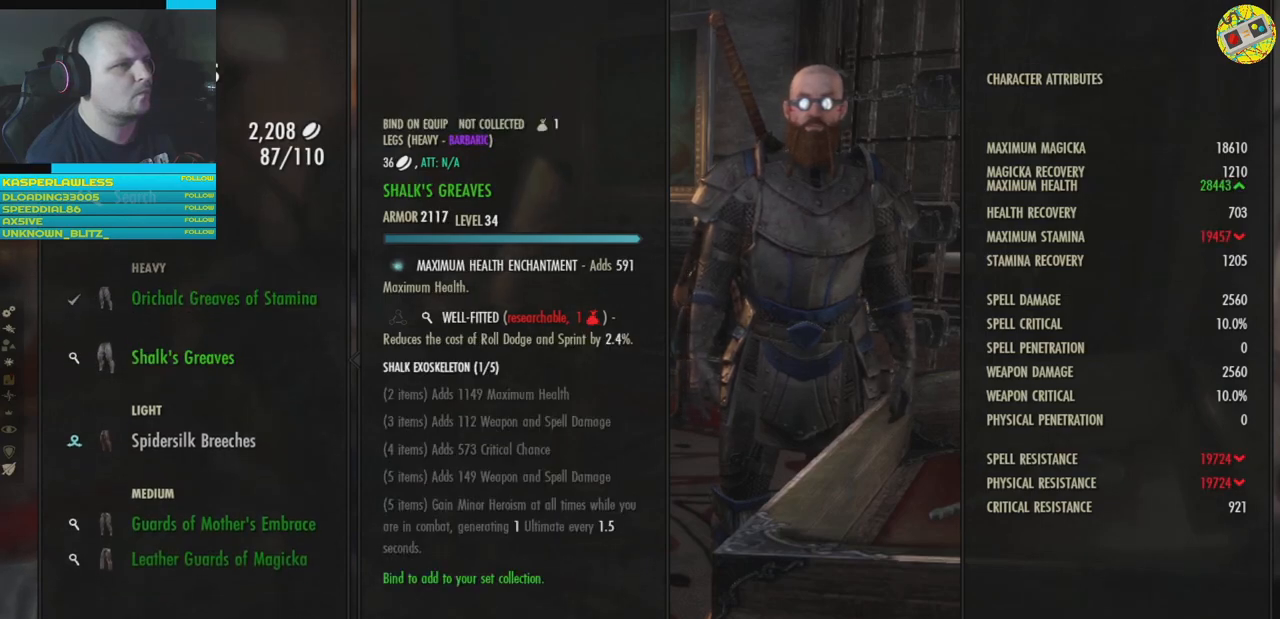
Gameplay with a controller (Xbox layout); each line is a JSON object with the inputs held at the frame after it. "events" lists button and stick changes between this image and that frame as [ms after this image, input, new state], when the widget could be followed in between. Not read: HOME R3.
{"buttons": [], "left_stick": "center", "right_stick": "center", "events": []}
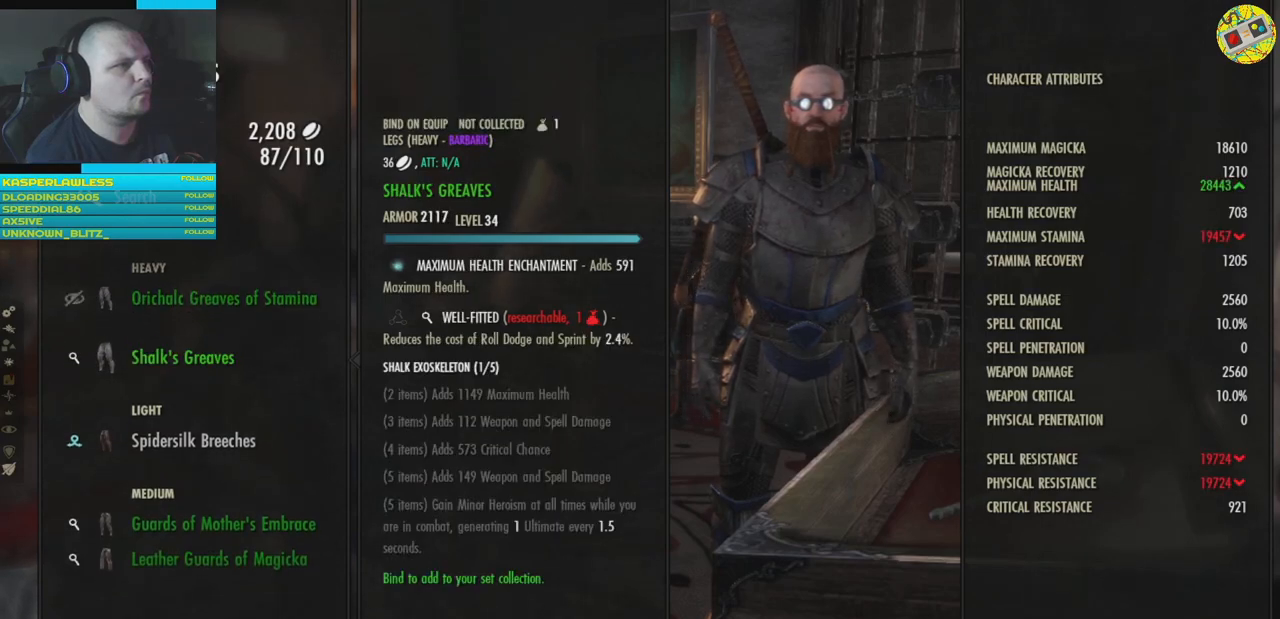
{"buttons": [], "left_stick": "center", "right_stick": "center", "events": []}
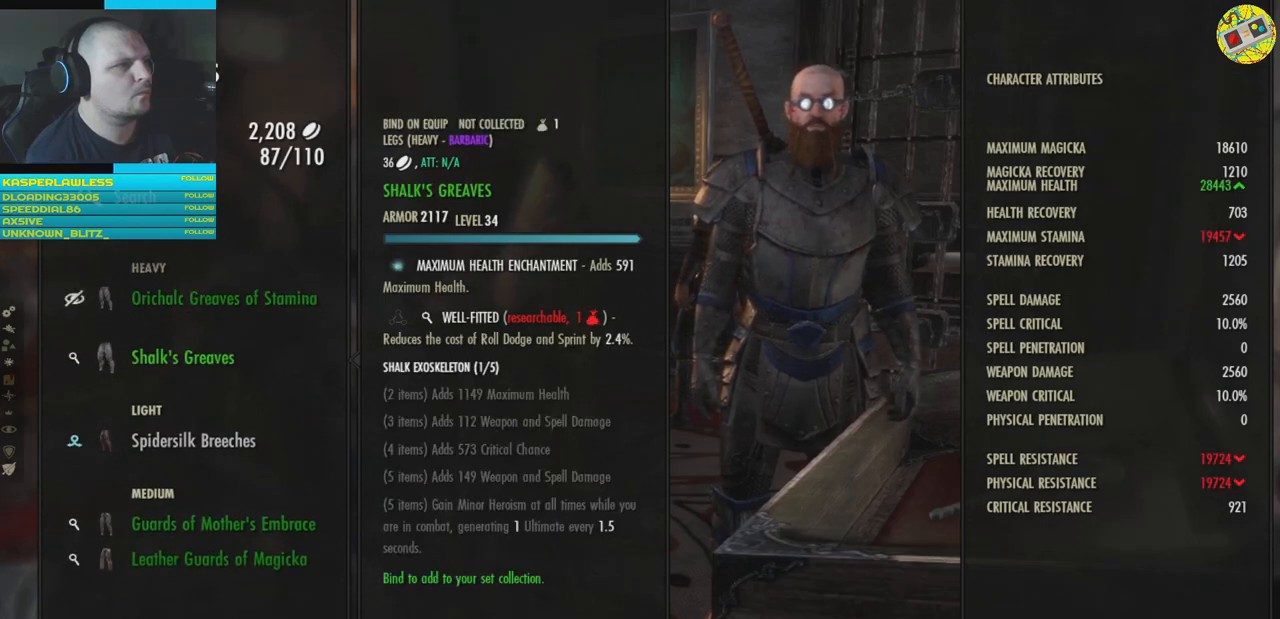
{"buttons": [], "left_stick": "center", "right_stick": "center", "events": []}
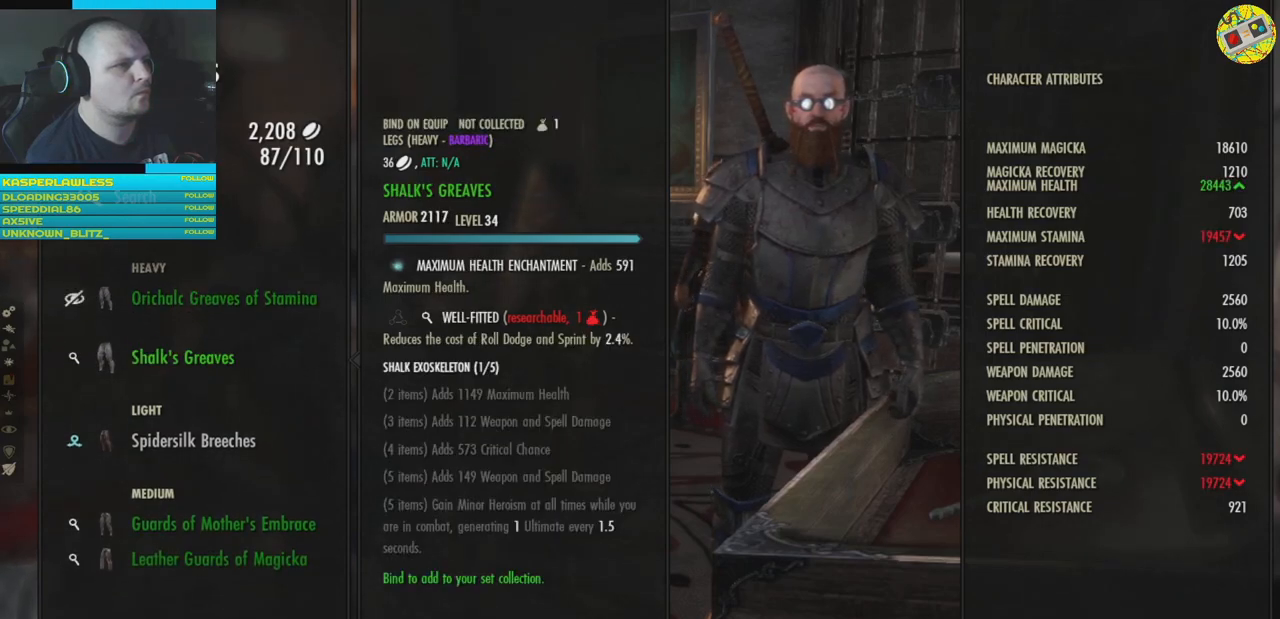
{"buttons": [], "left_stick": "center", "right_stick": "center", "events": []}
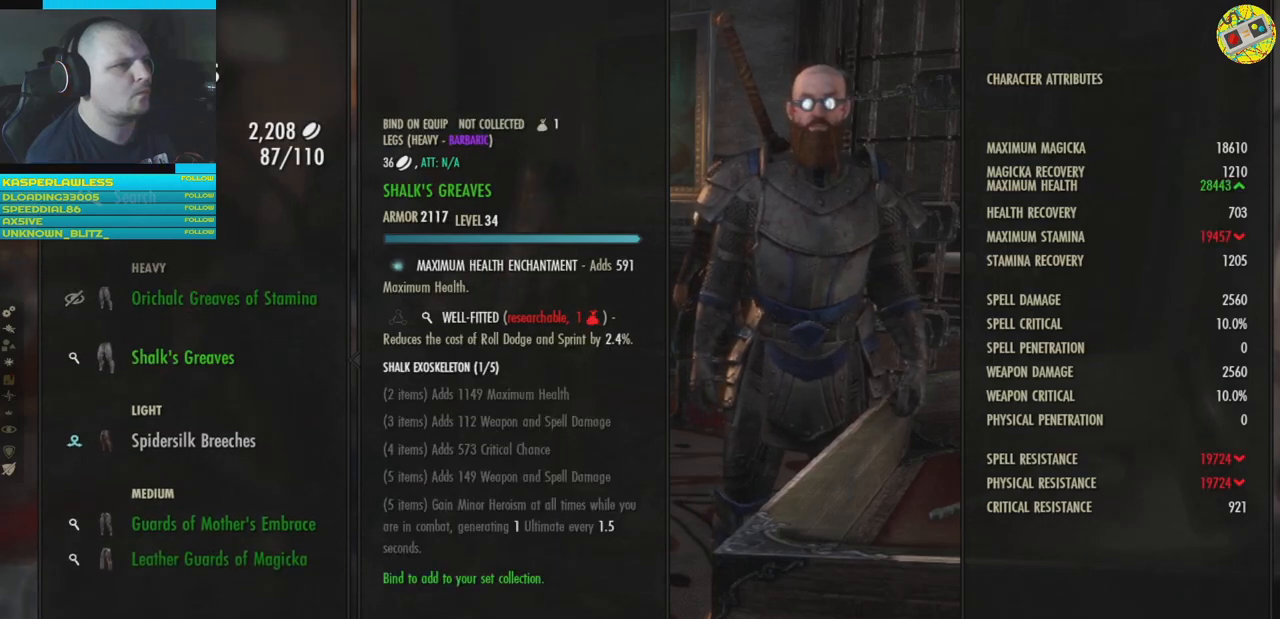
{"buttons": [], "left_stick": "center", "right_stick": "center", "events": [[200, "A", "down"], [300, "A", "up"]]}
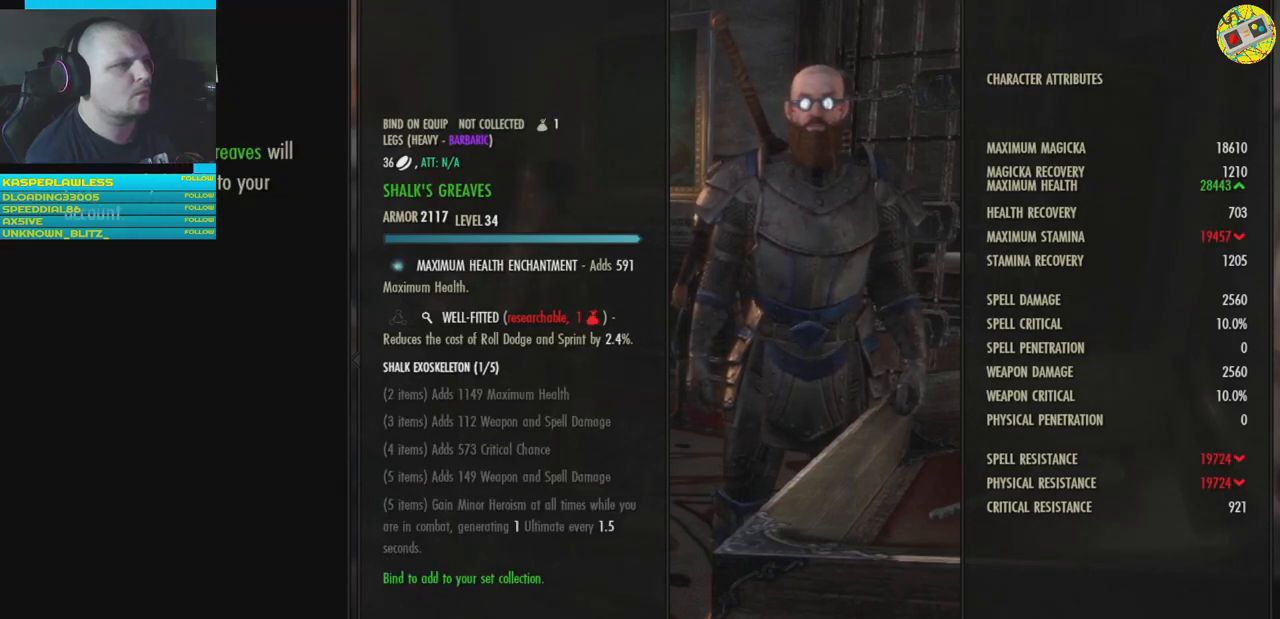
{"buttons": ["B"], "left_stick": "center", "right_stick": "center", "events": [[501, "B", "down"]]}
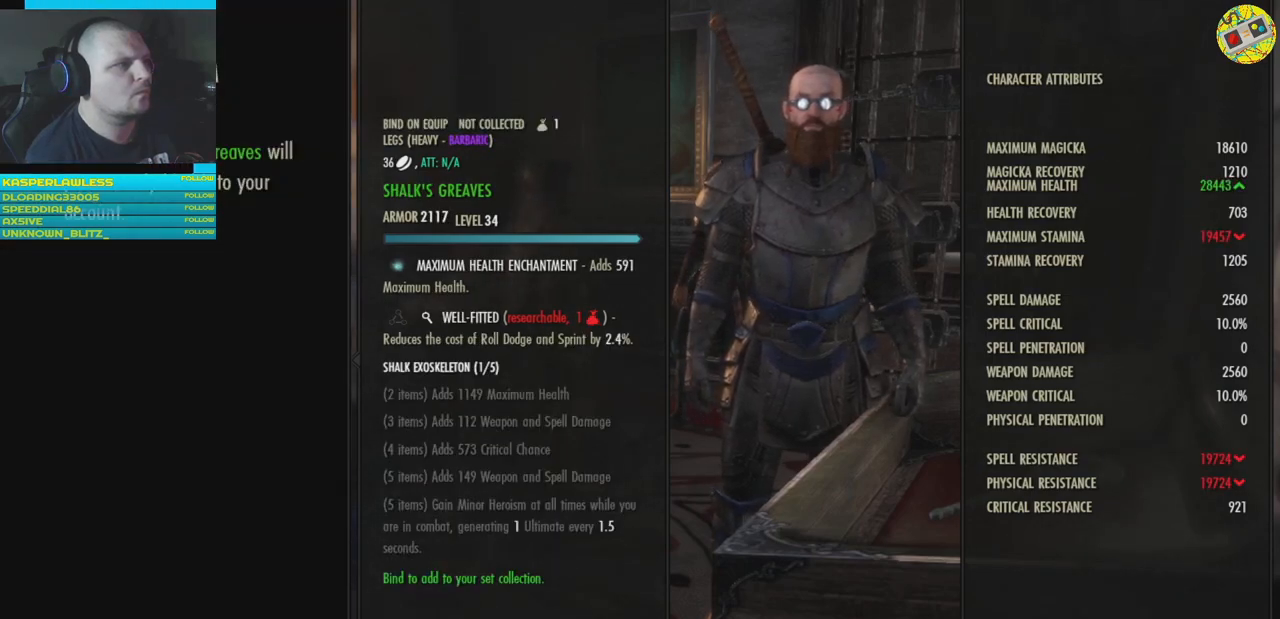
{"buttons": [], "left_stick": "center", "right_stick": "center", "events": [[83, "B", "up"]]}
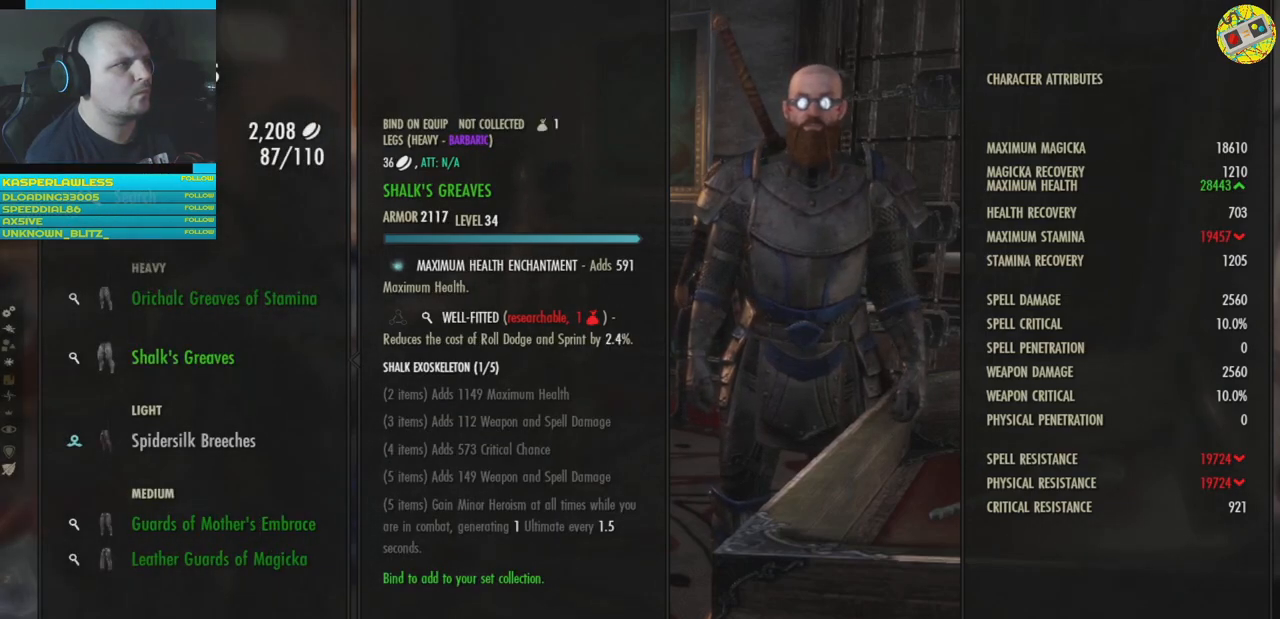
{"buttons": [], "left_stick": "center", "right_stick": "center", "events": [[50, "A", "down"], [134, "A", "up"]]}
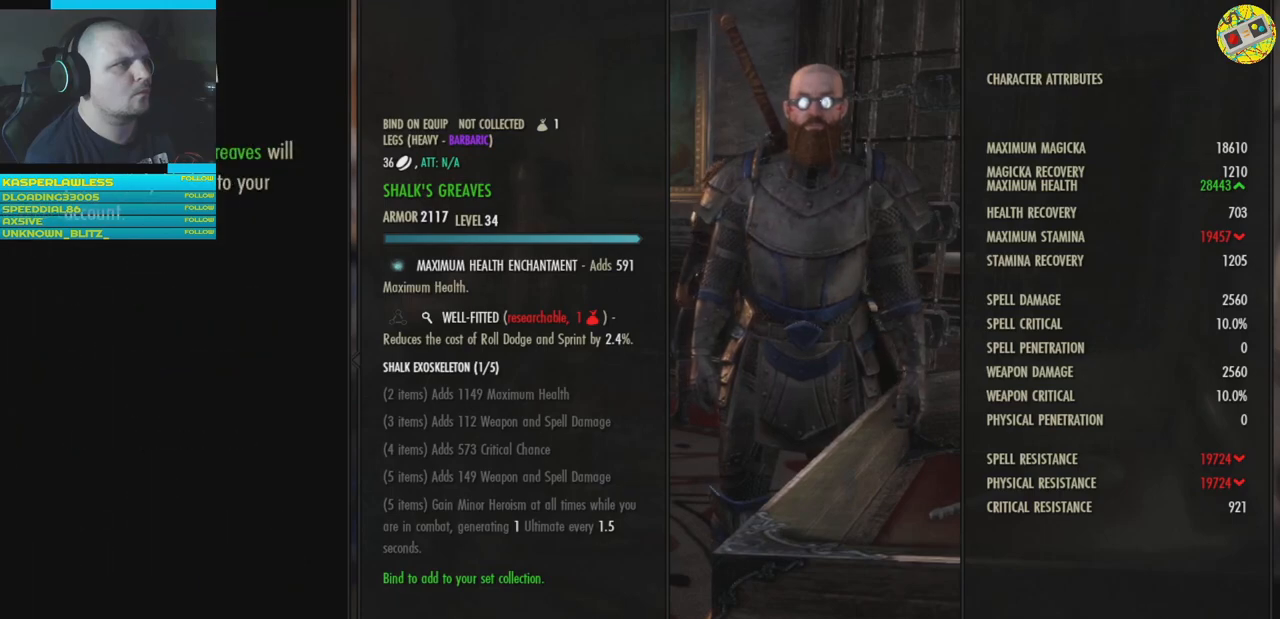
{"buttons": [], "left_stick": "center", "right_stick": "center", "events": []}
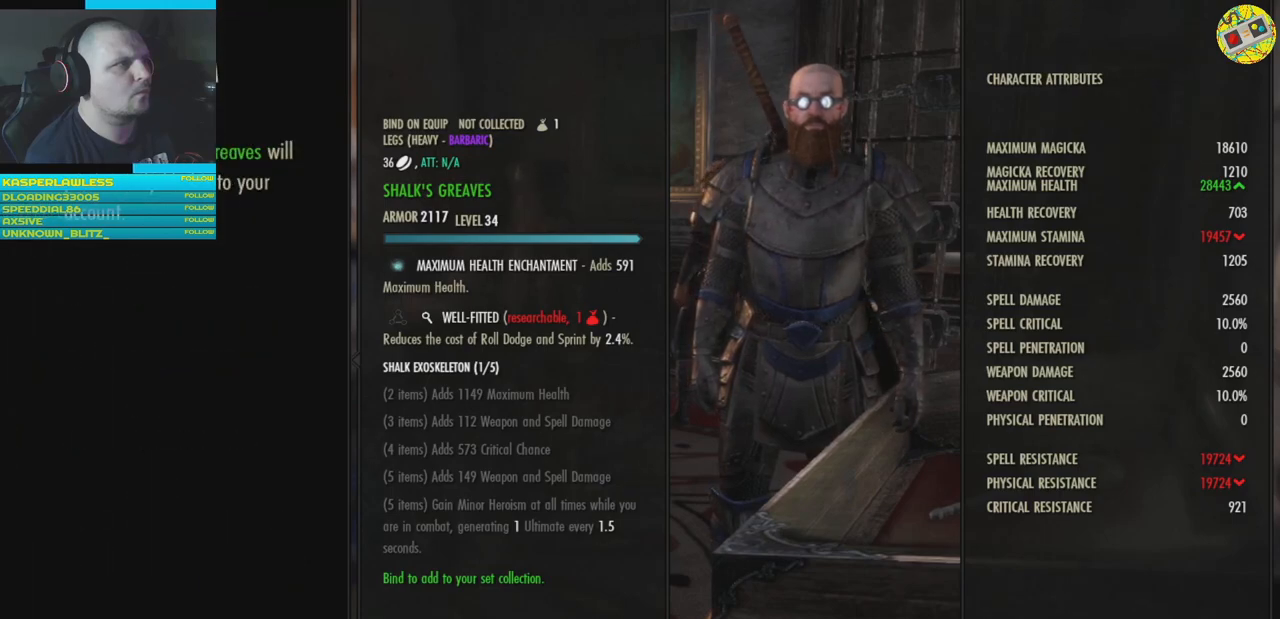
{"buttons": [], "left_stick": "center", "right_stick": "center", "events": [[167, "A", "down"], [267, "A", "up"]]}
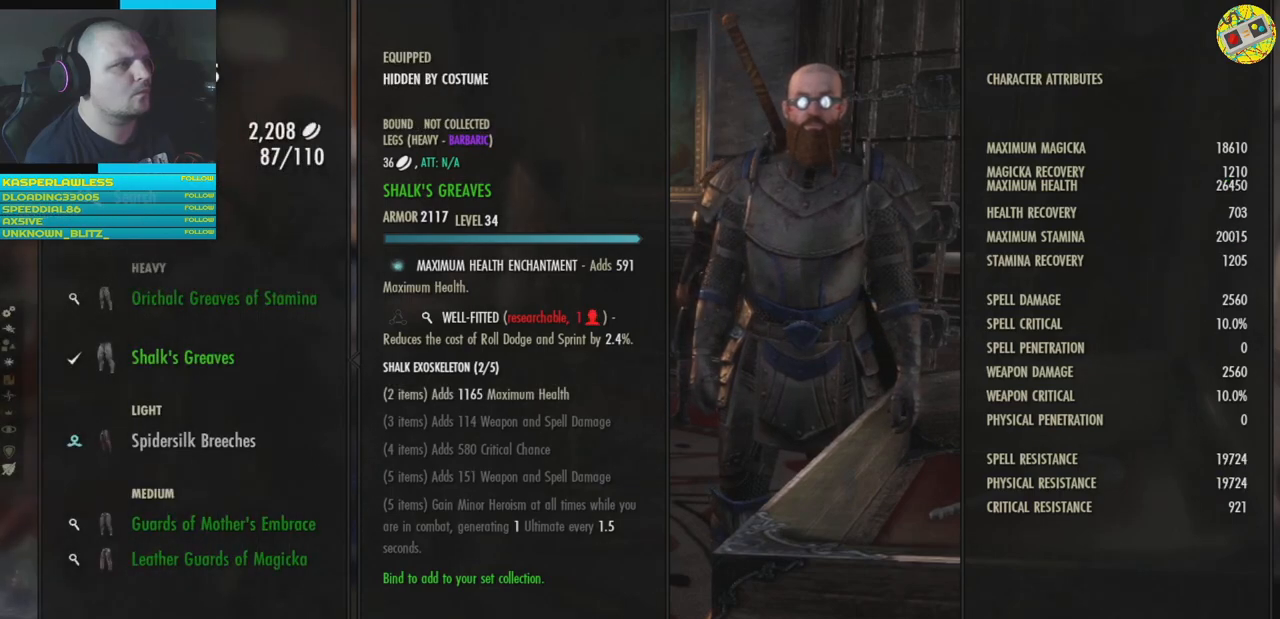
{"buttons": [], "left_stick": "center", "right_stick": "center", "events": []}
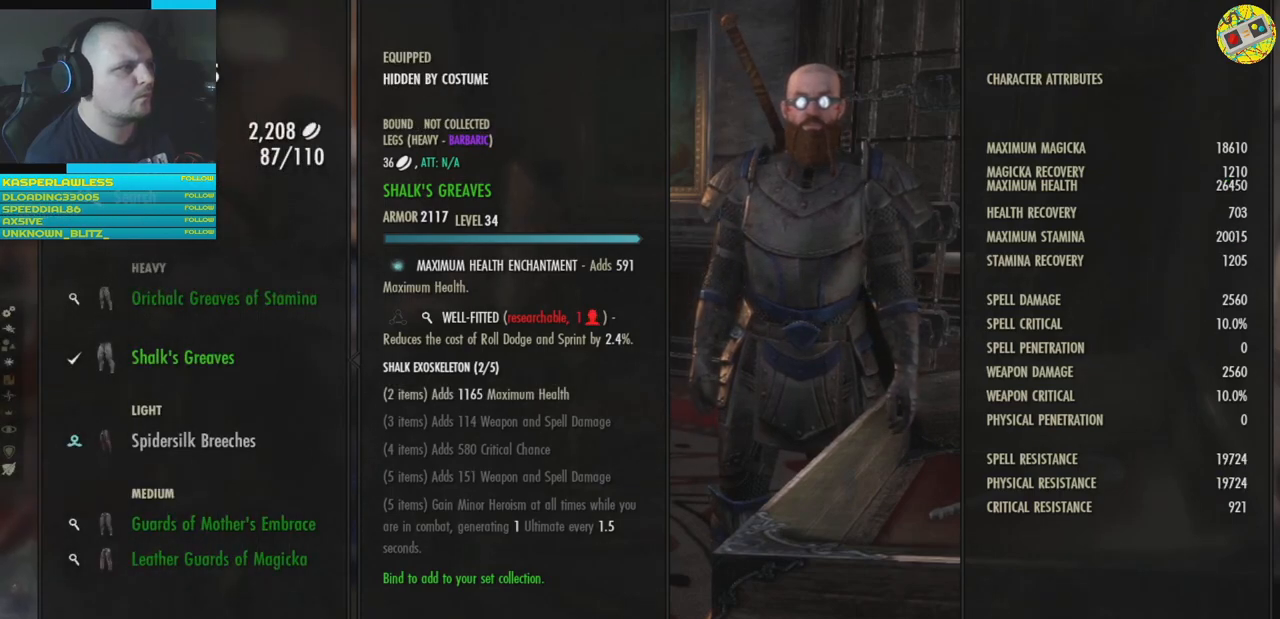
{"buttons": [], "left_stick": "center", "right_stick": "center", "events": []}
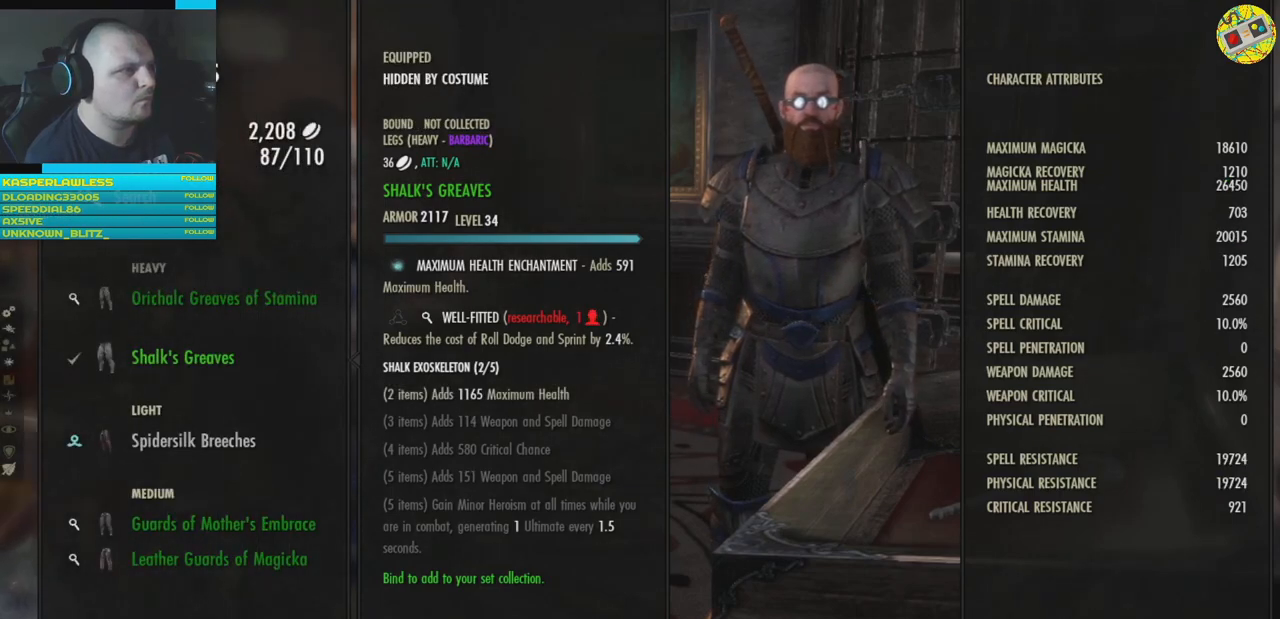
{"buttons": [], "left_stick": "center", "right_stick": "center", "events": []}
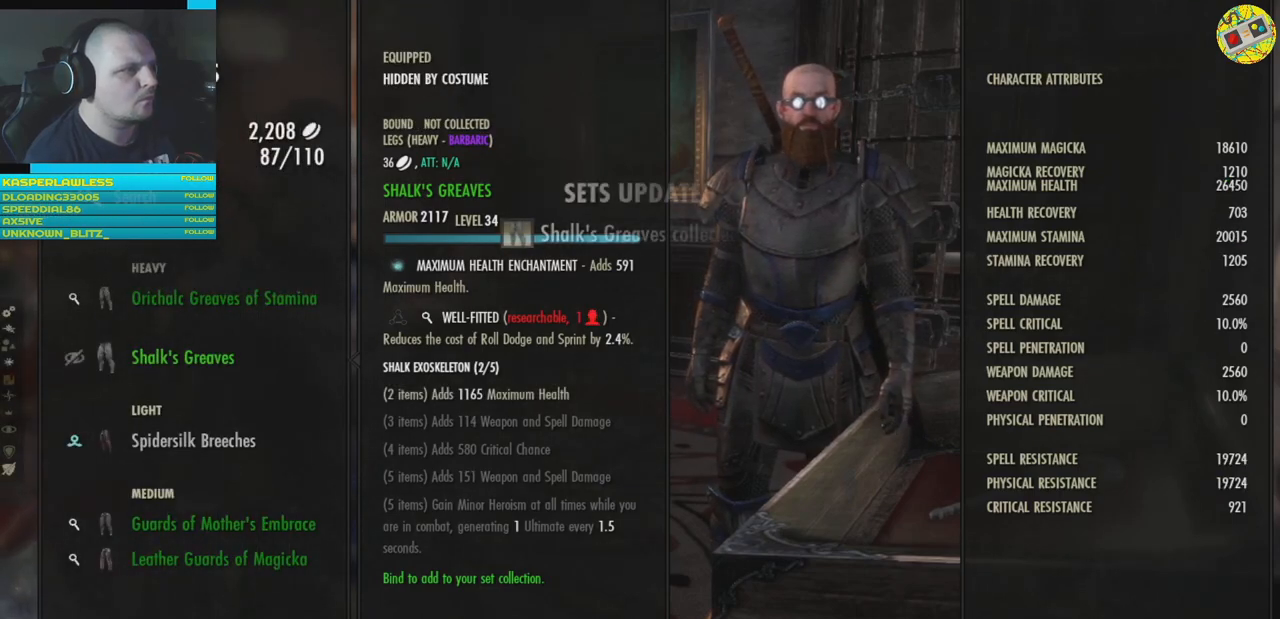
{"buttons": [], "left_stick": "center", "right_stick": "center", "events": [[217, "DPAD_DOWN", "down"], [300, "DPAD_DOWN", "up"]]}
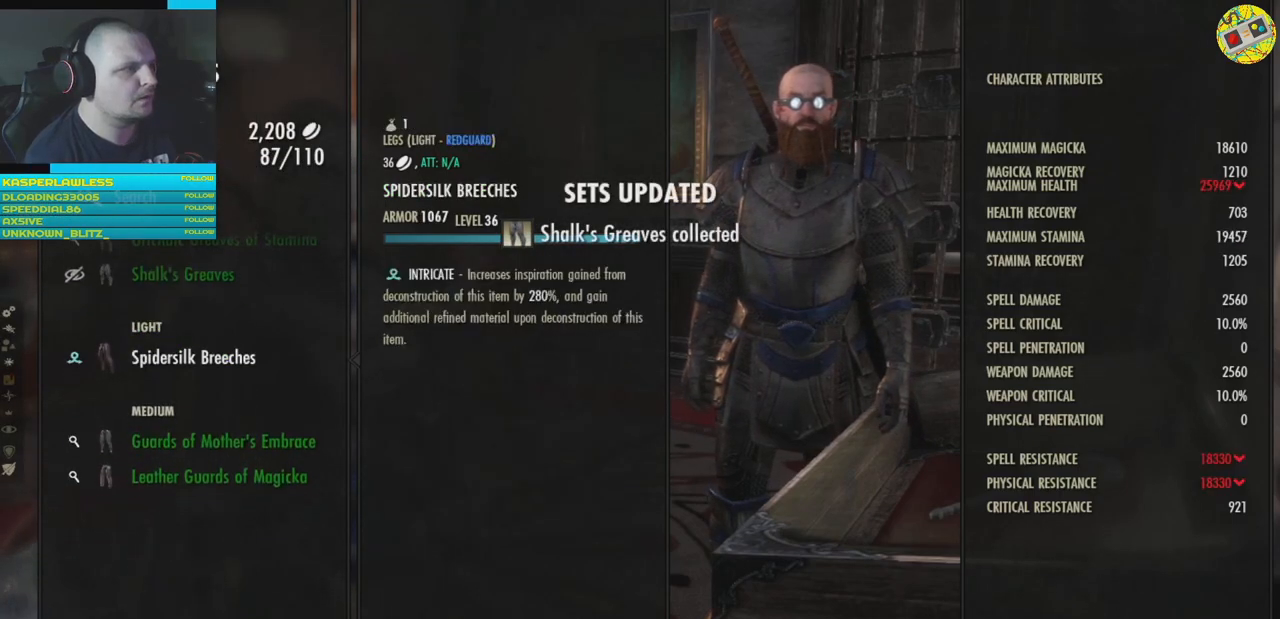
{"buttons": [], "left_stick": "center", "right_stick": "center", "events": [[100, "A", "down"], [150, "A", "up"]]}
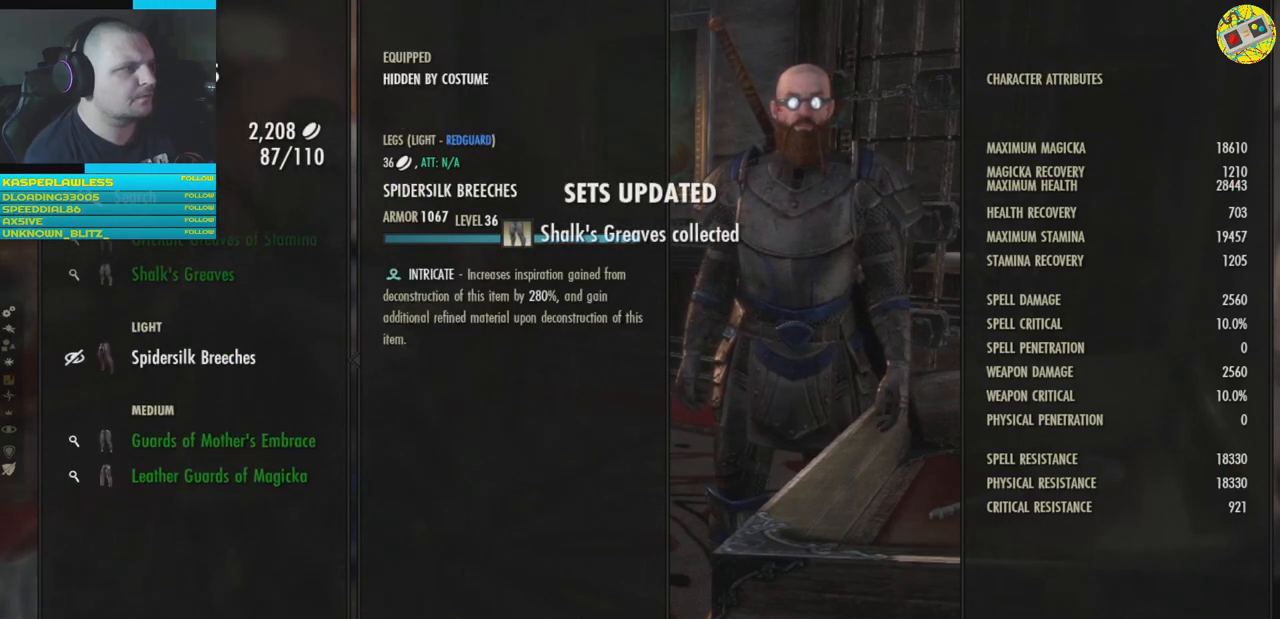
{"buttons": ["DPAD_DOWN"], "left_stick": "center", "right_stick": "center", "events": [[417, "DPAD_DOWN", "down"]]}
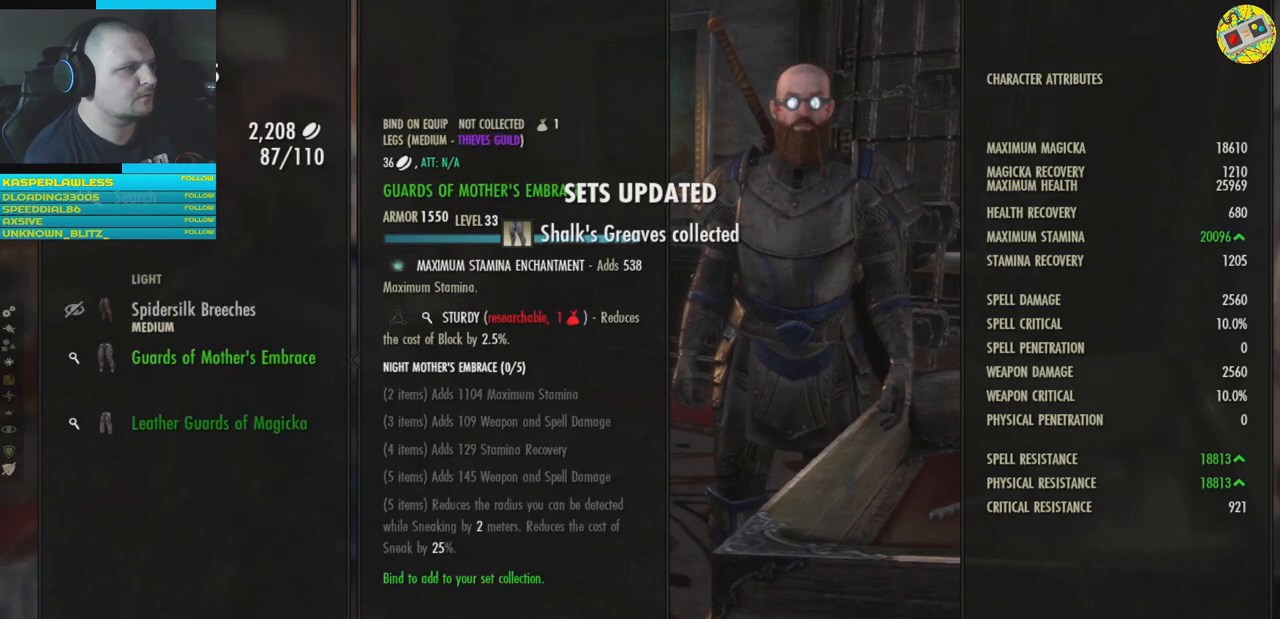
{"buttons": [], "left_stick": "center", "right_stick": "center", "events": [[16, "DPAD_DOWN", "up"], [166, "A", "down"], [250, "A", "up"]]}
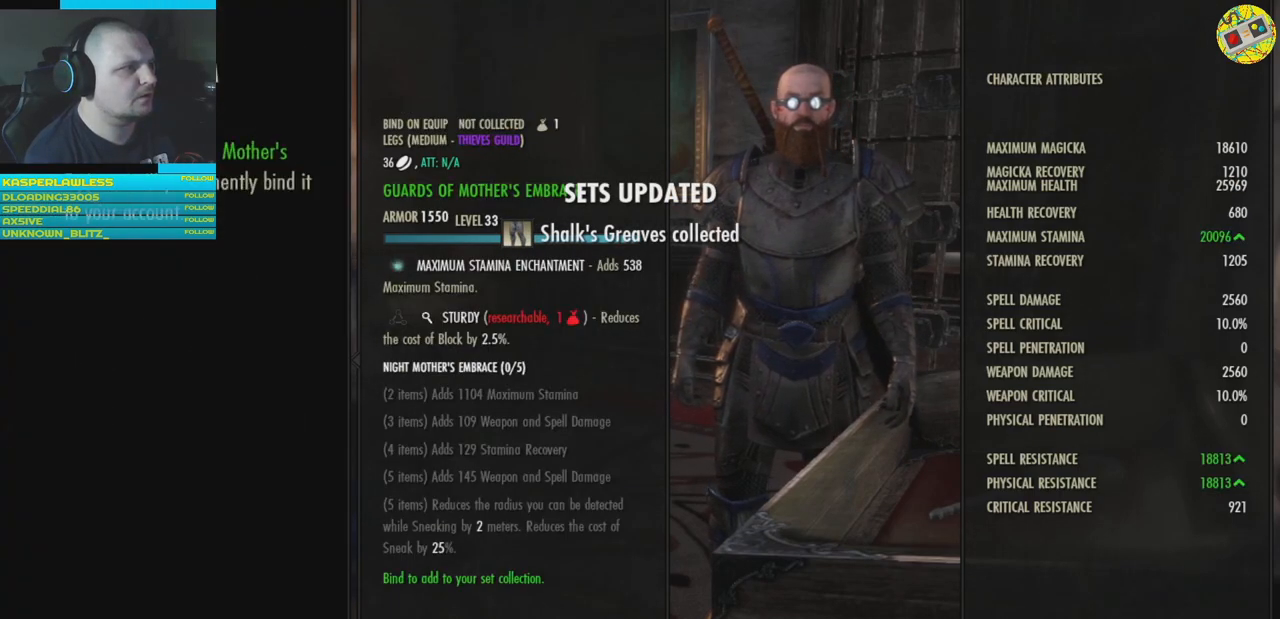
{"buttons": [], "left_stick": "center", "right_stick": "center", "events": [[184, "A", "down"], [250, "A", "up"]]}
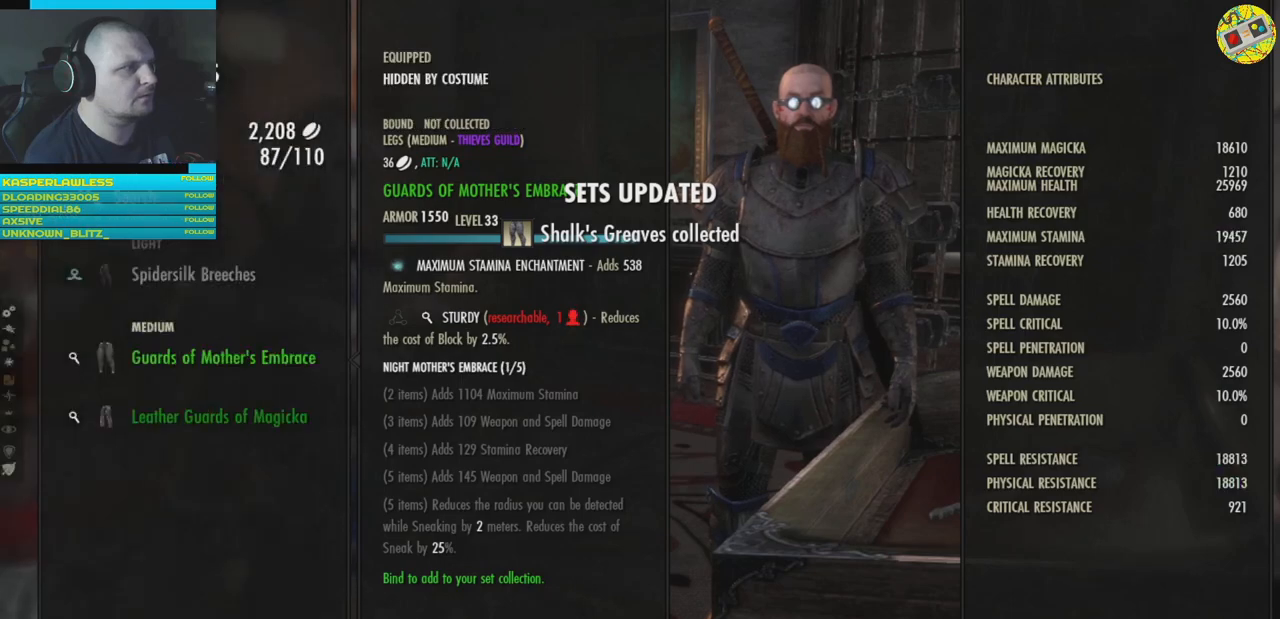
{"buttons": [], "left_stick": "center", "right_stick": "center", "events": [[116, "DPAD_DOWN", "down"], [200, "DPAD_DOWN", "up"], [383, "A", "down"], [483, "A", "up"]]}
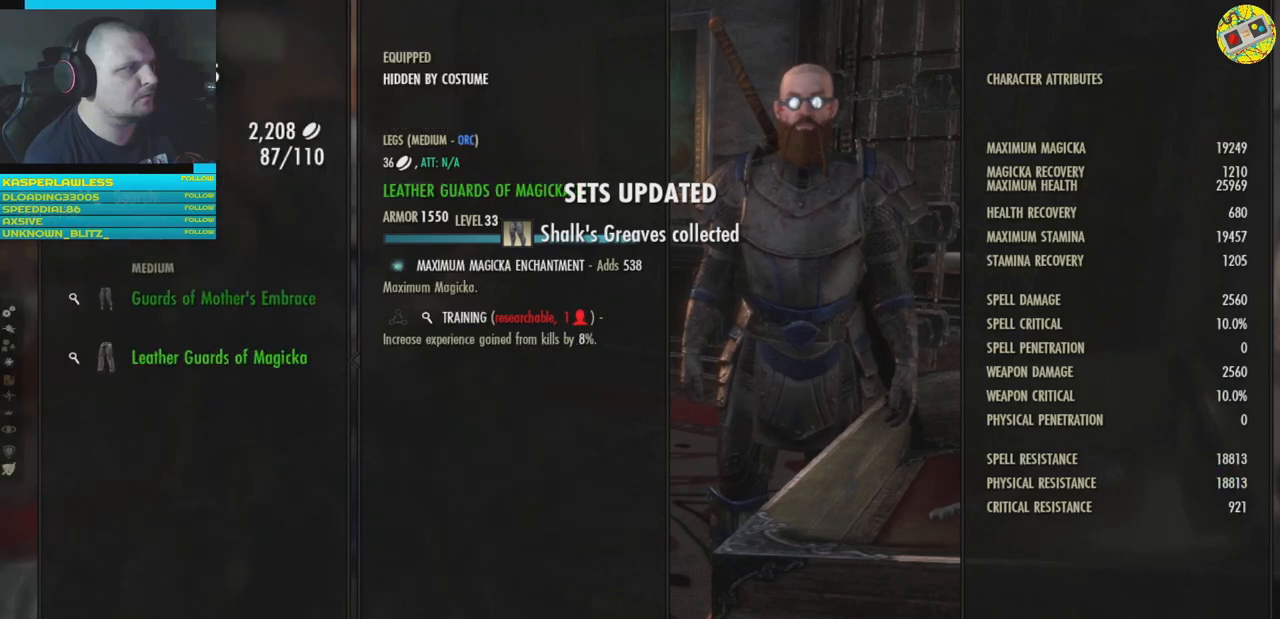
{"buttons": [], "left_stick": "center", "right_stick": "center", "events": []}
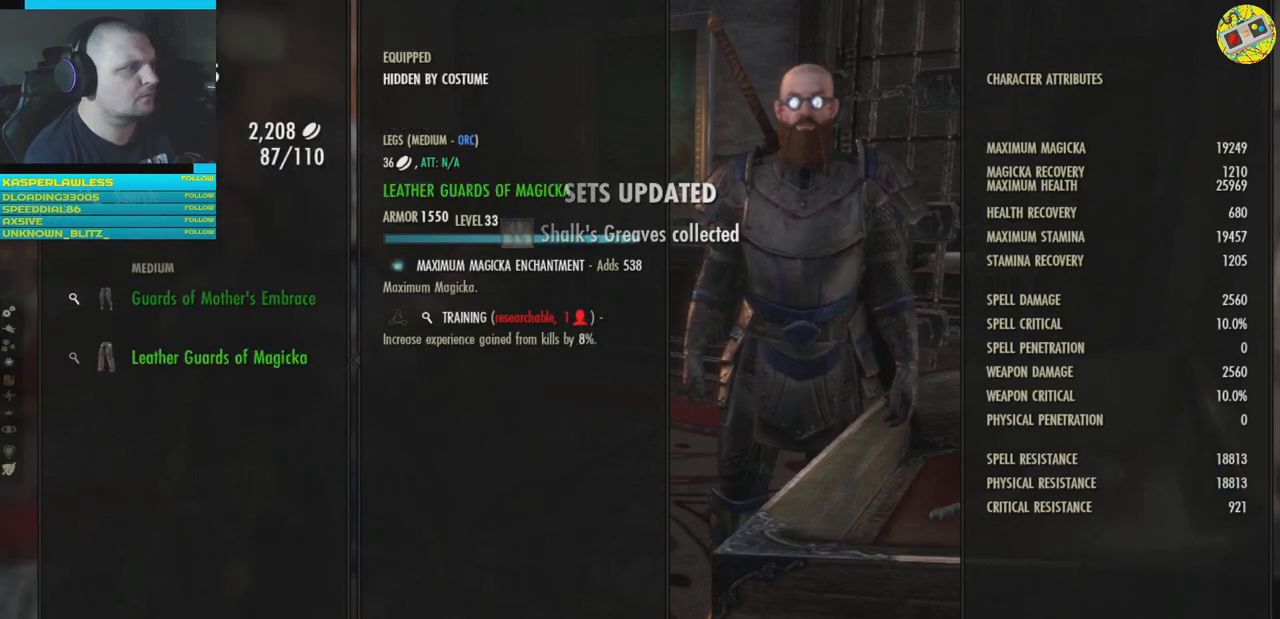
{"buttons": ["DPAD_UP"], "left_stick": "center", "right_stick": "center", "events": [[233, "DPAD_UP", "down"], [333, "DPAD_UP", "up"], [483, "DPAD_UP", "down"]]}
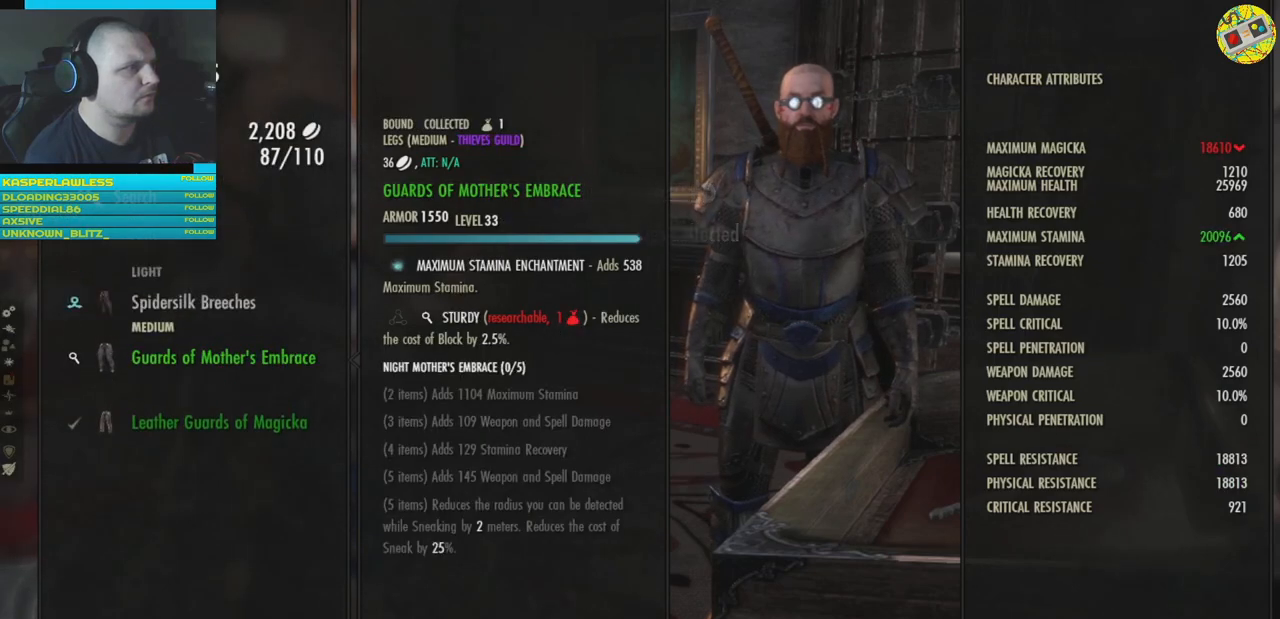
{"buttons": [], "left_stick": "center", "right_stick": "center", "events": [[67, "DPAD_UP", "up"], [184, "DPAD_UP", "down"], [250, "DPAD_UP", "up"], [384, "DPAD_UP", "down"], [467, "DPAD_UP", "up"]]}
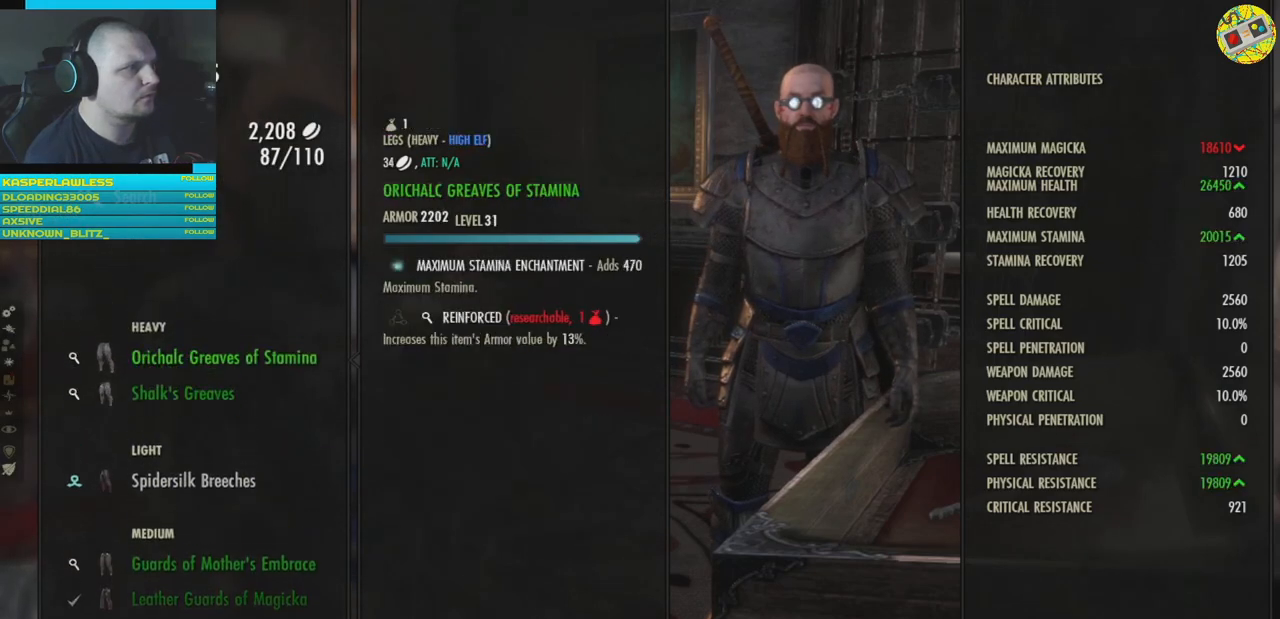
{"buttons": [], "left_stick": "center", "right_stick": "center", "events": [[216, "A", "down"], [317, "A", "up"]]}
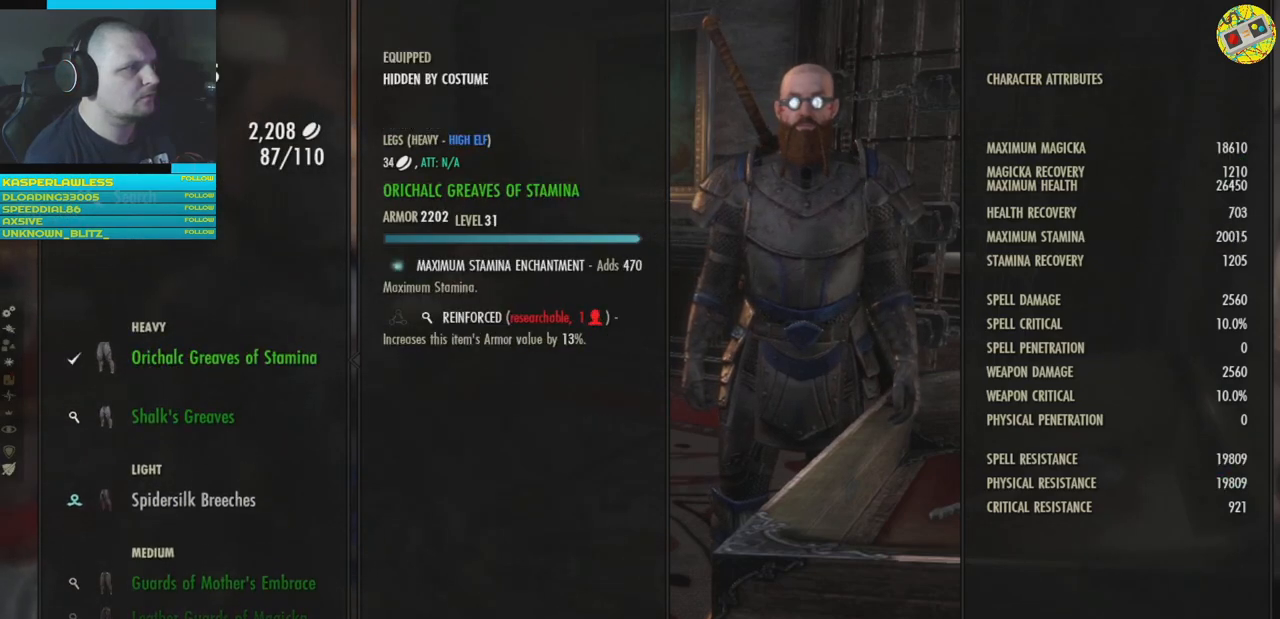
{"buttons": ["A"], "left_stick": "center", "right_stick": "center", "events": [[267, "DPAD_DOWN", "down"], [367, "DPAD_DOWN", "up"], [484, "A", "down"]]}
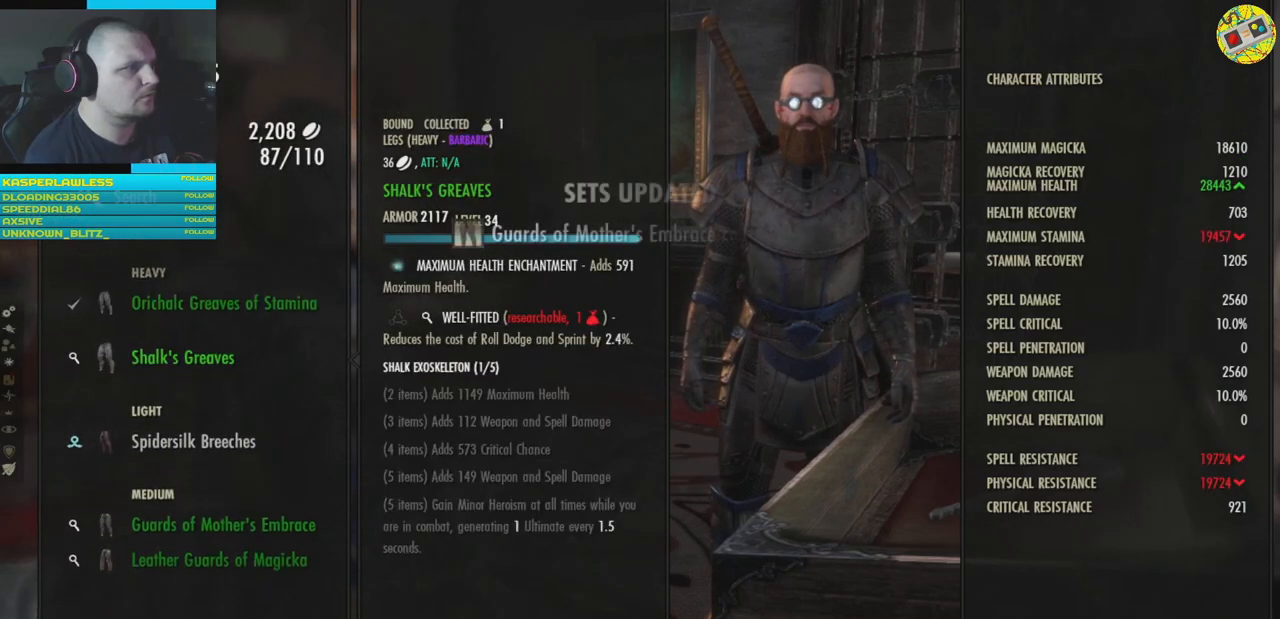
{"buttons": [], "left_stick": "center", "right_stick": "center", "events": [[83, "A", "up"]]}
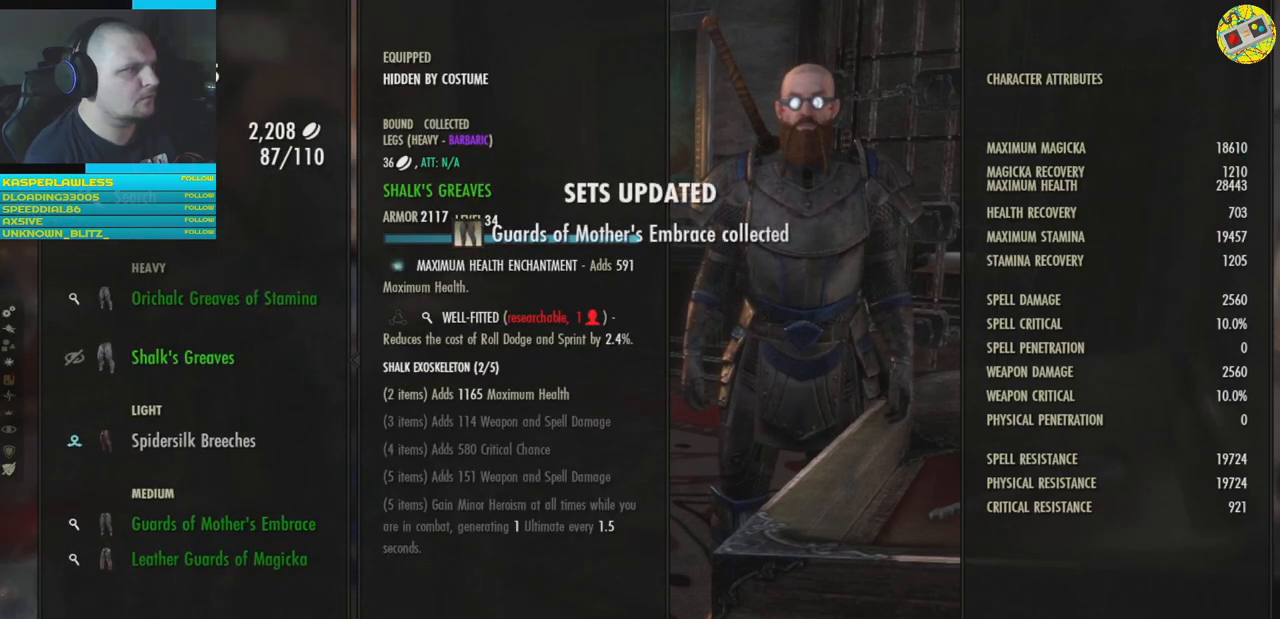
{"buttons": [], "left_stick": "center", "right_stick": "center", "events": []}
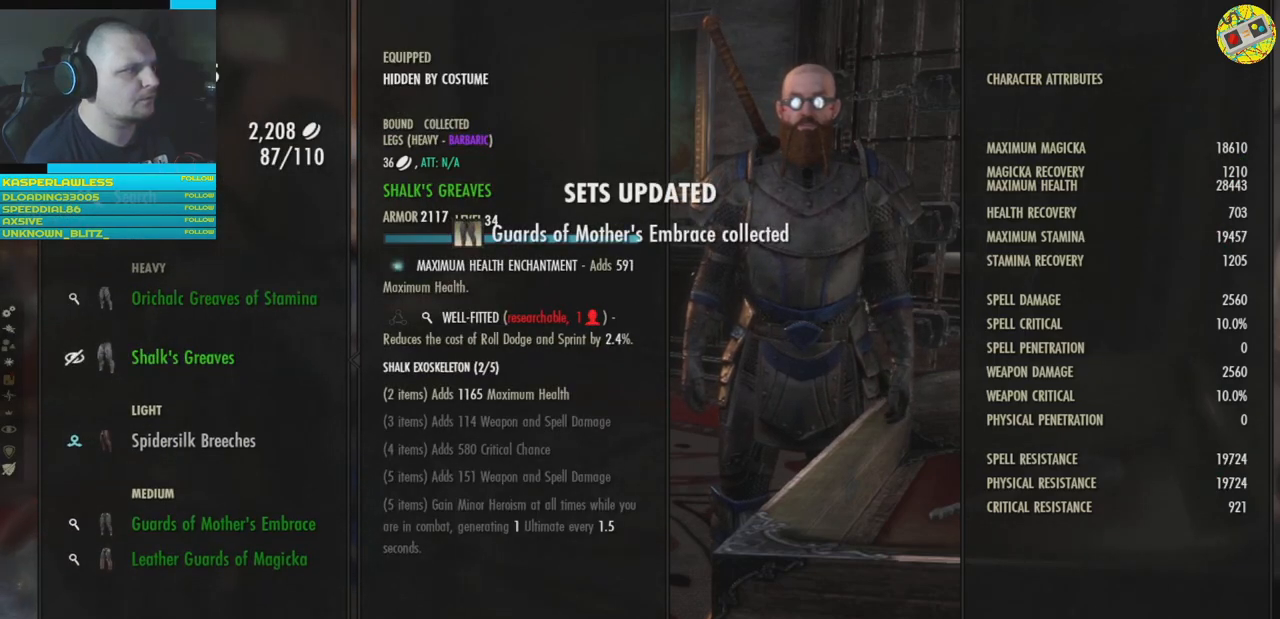
{"buttons": ["Y"], "left_stick": "center", "right_stick": "center", "events": [[467, "Y", "down"]]}
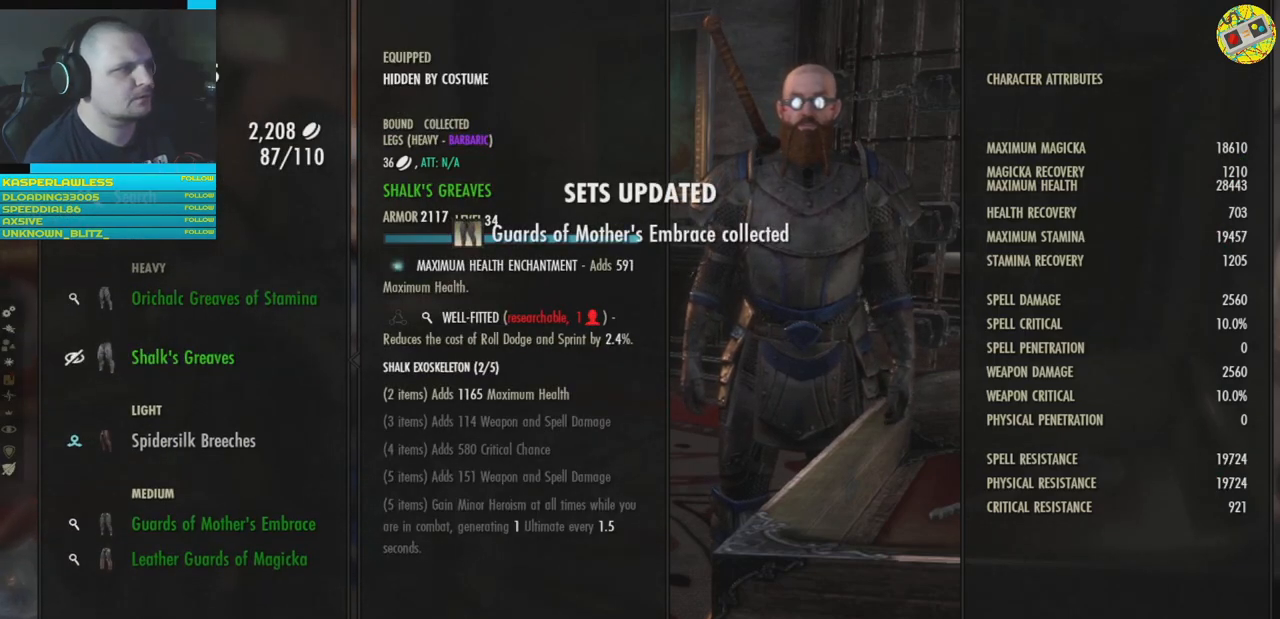
{"buttons": [], "left_stick": "center", "right_stick": "center", "events": [[100, "Y", "up"]]}
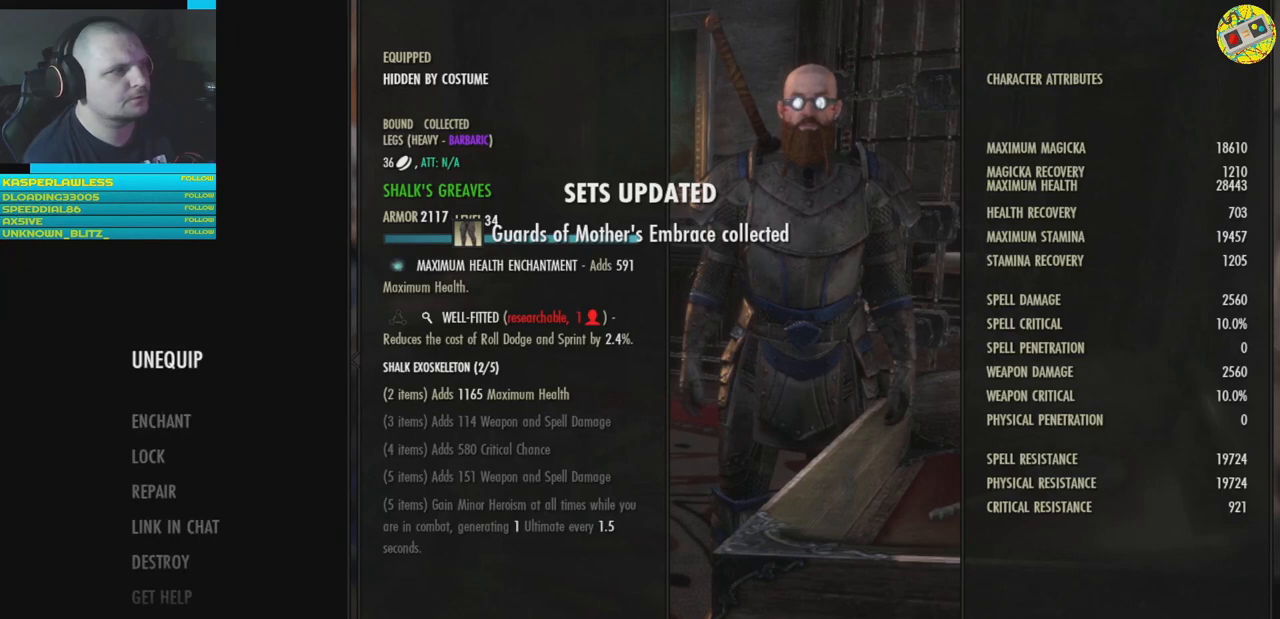
{"buttons": ["DPAD_DOWN"], "left_stick": "center", "right_stick": "center", "events": [[216, "DPAD_DOWN", "down"], [283, "DPAD_DOWN", "up"], [450, "DPAD_DOWN", "down"]]}
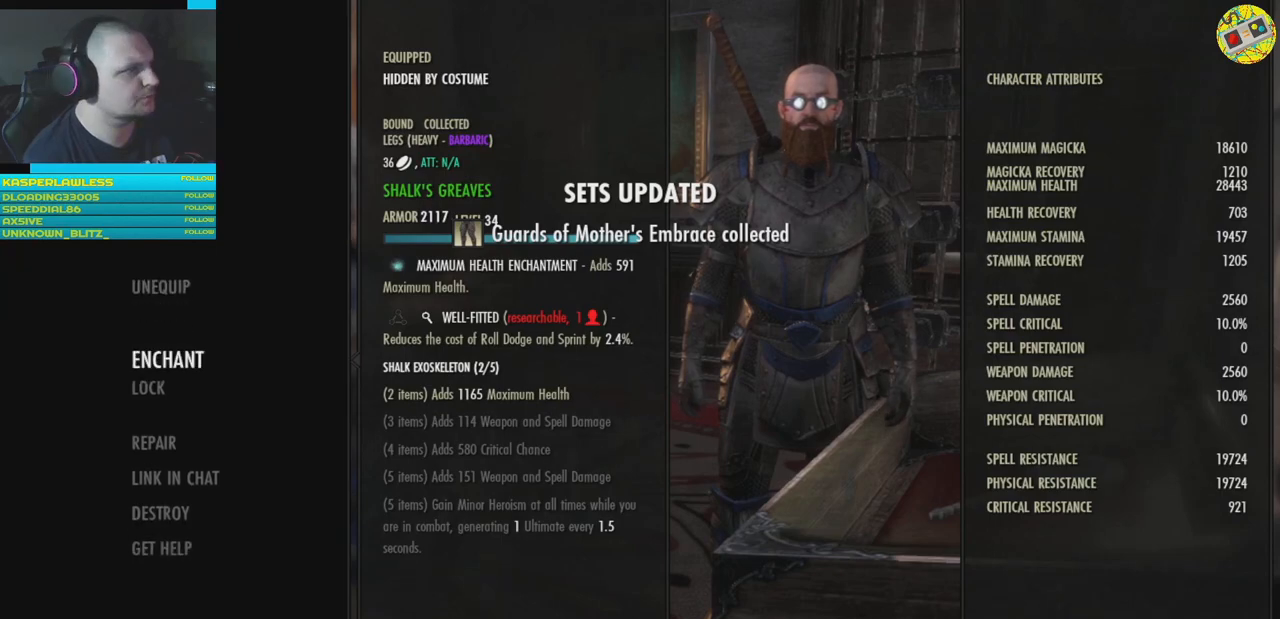
{"buttons": [], "left_stick": "center", "right_stick": "center", "events": [[17, "DPAD_DOWN", "up"]]}